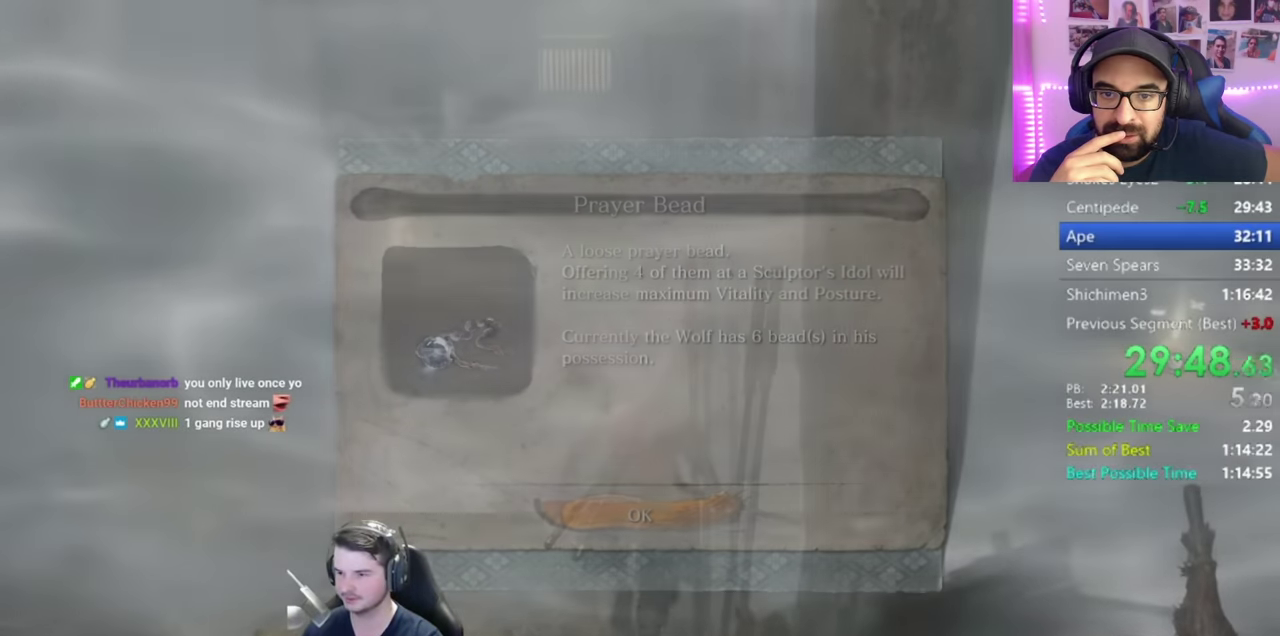
Gameplay with a controller (Xbox layout); each line is a JSON object with the inputs held at the frame after it. "button_events" lists button changes between this image and that frame as [ms after this image, input, new state], when the widget could be followed in between (sticks are given only as held states).
{"buttons": [], "left_stick": "up", "right_stick": "center", "button_events": [[133, "A", "down"], [250, "A", "up"], [500, "B", "up"], [500, "X", "up"]]}
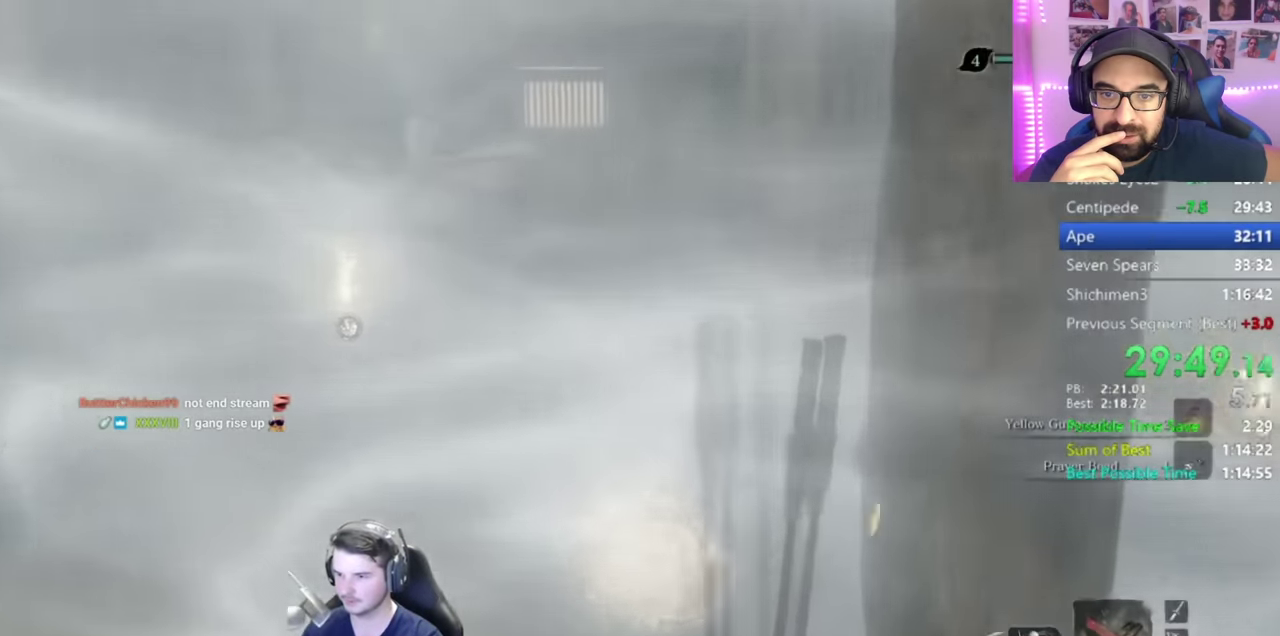
{"buttons": [], "left_stick": "up-left", "right_stick": "down", "button_events": []}
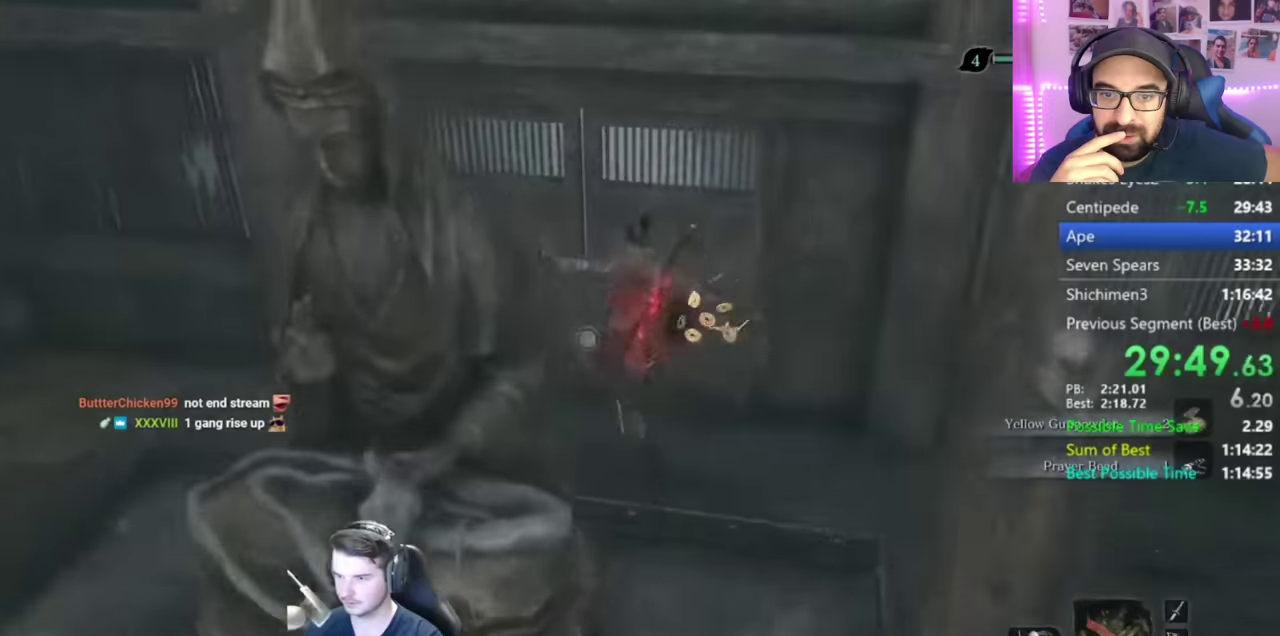
{"buttons": ["X"], "left_stick": "up", "right_stick": "right", "button_events": [[167, "X", "down"], [267, "X", "up"], [333, "X", "down"], [434, "X", "up"], [500, "X", "down"]]}
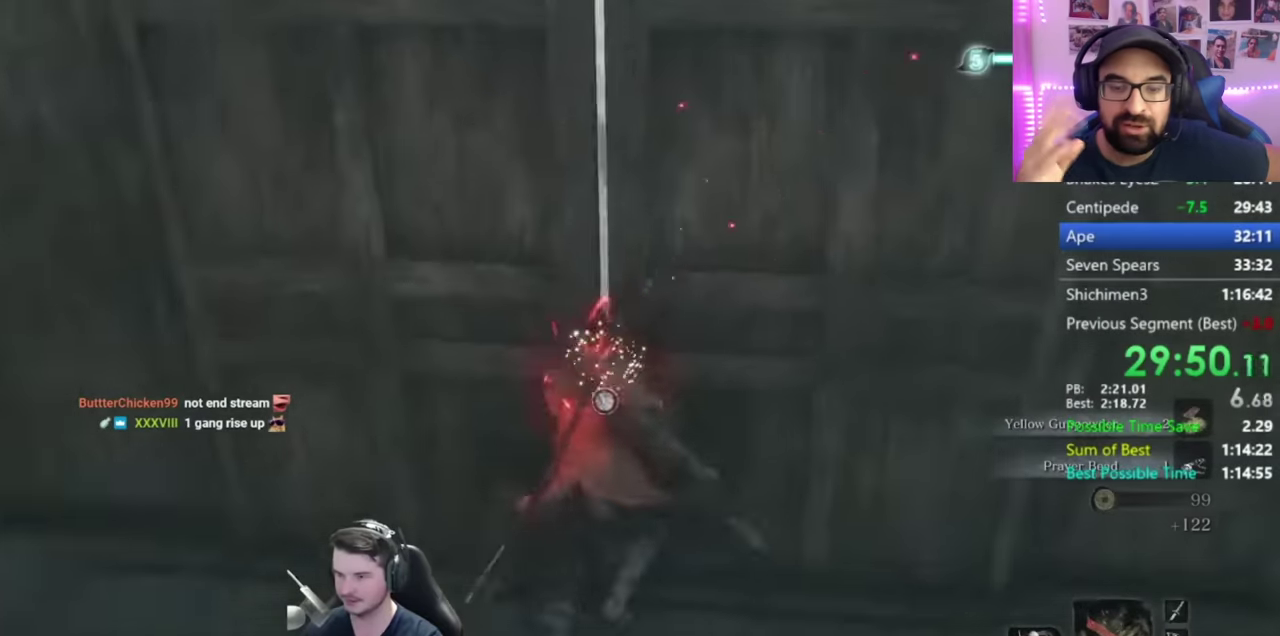
{"buttons": [], "left_stick": "center", "right_stick": "center", "button_events": [[100, "X", "up"], [167, "X", "down"], [267, "X", "up"], [334, "X", "down"], [501, "X", "up"]]}
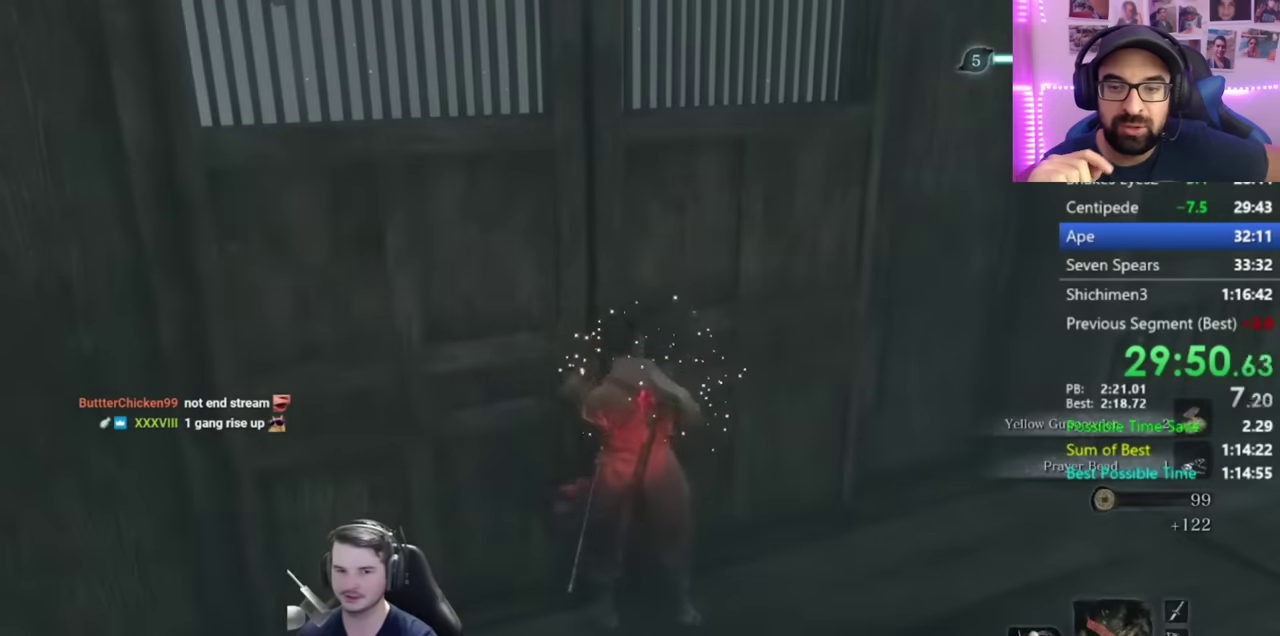
{"buttons": [], "left_stick": "center", "right_stick": "right", "button_events": []}
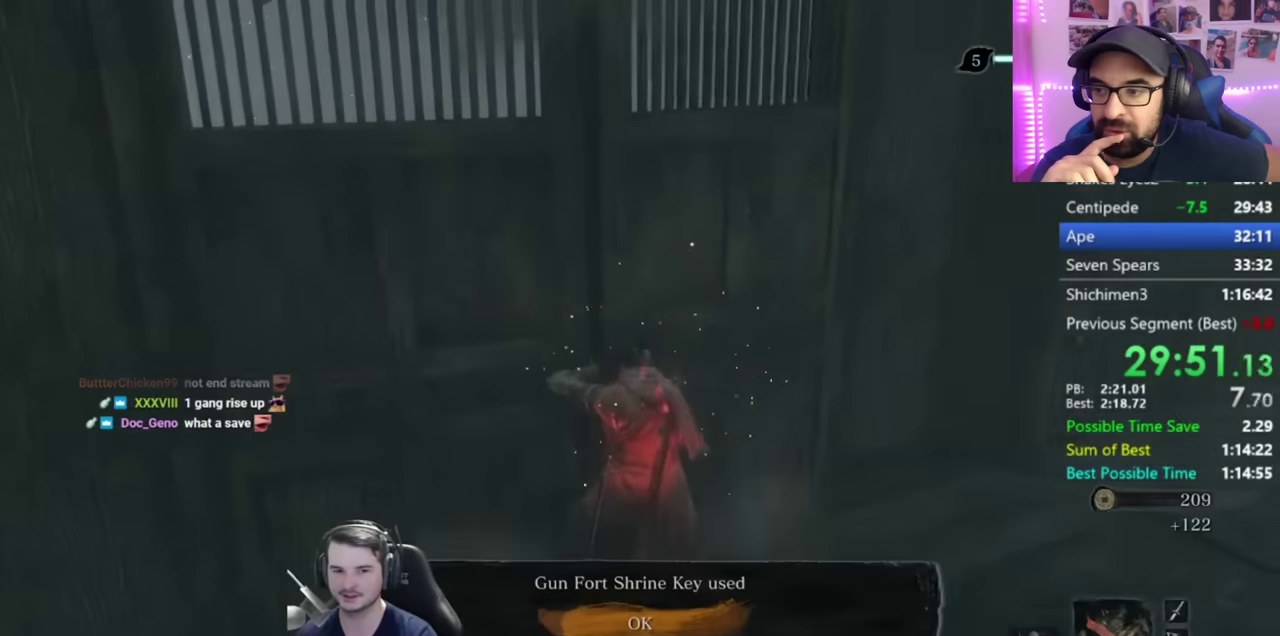
{"buttons": ["A"], "left_stick": "center", "right_stick": "center", "button_events": [[401, "A", "down"]]}
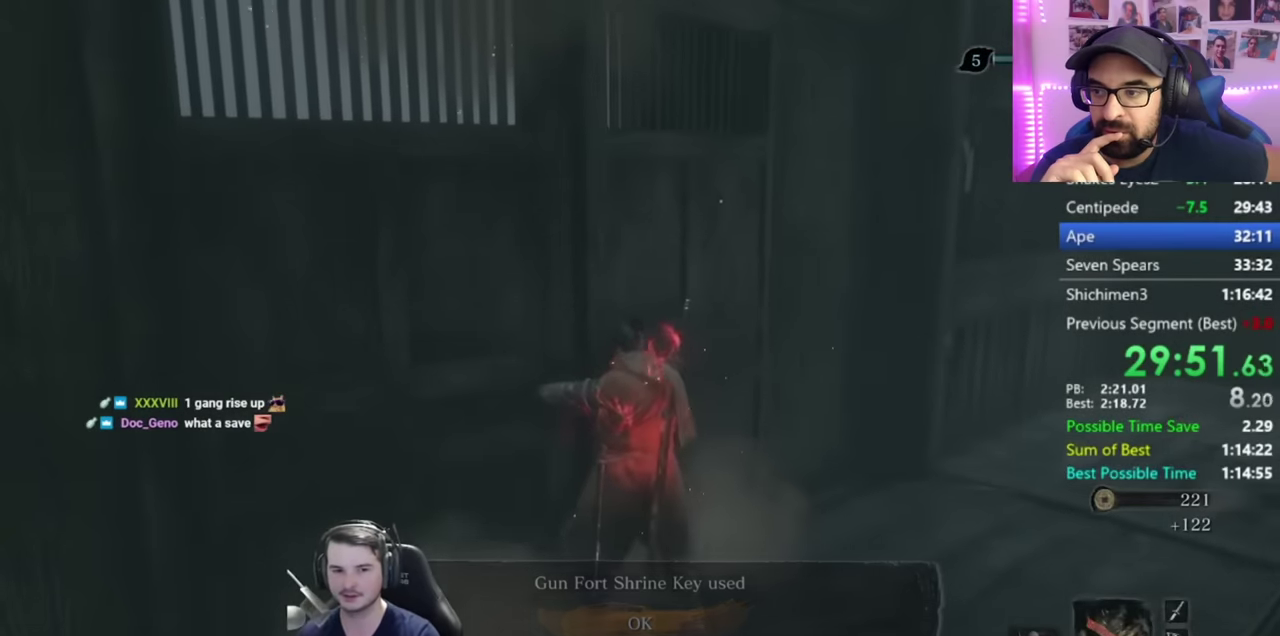
{"buttons": [], "left_stick": "center", "right_stick": "center", "button_events": [[17, "A", "up"]]}
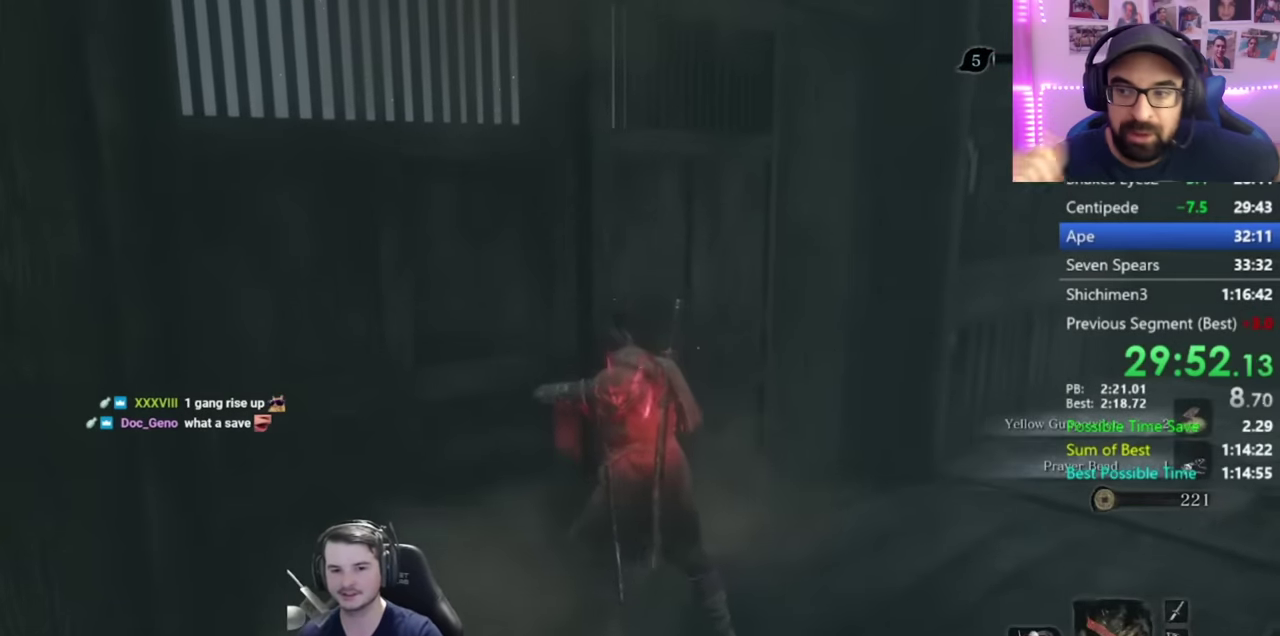
{"buttons": [], "left_stick": "center", "right_stick": "center", "button_events": []}
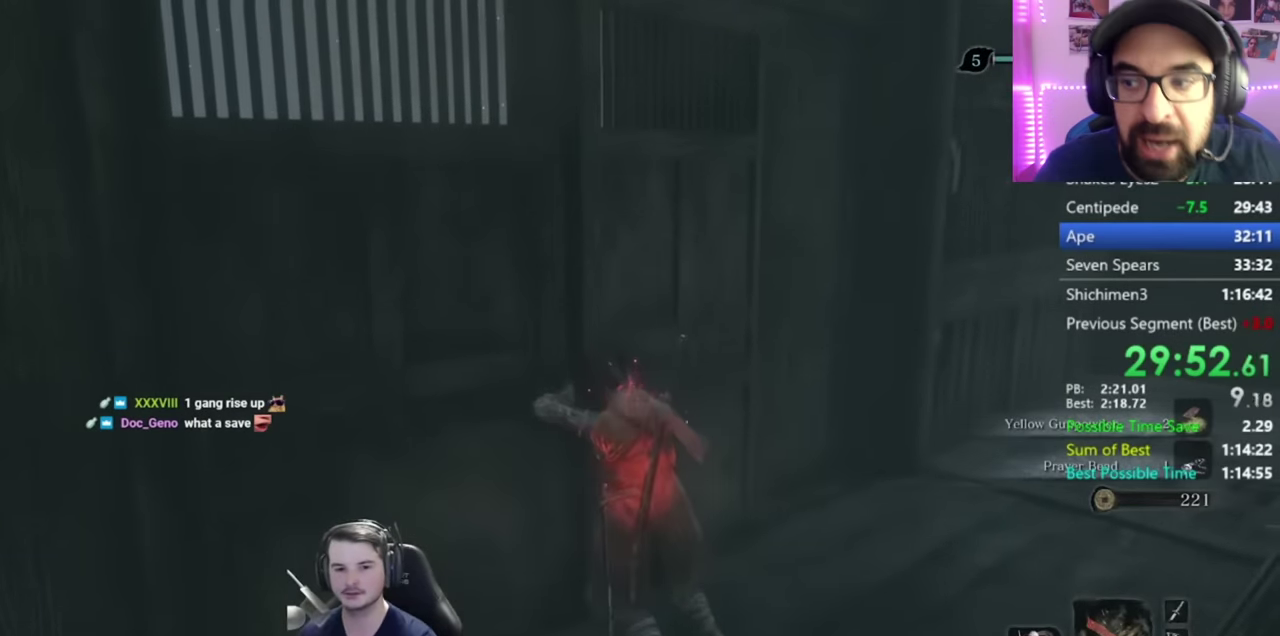
{"buttons": [], "left_stick": "center", "right_stick": "center", "button_events": []}
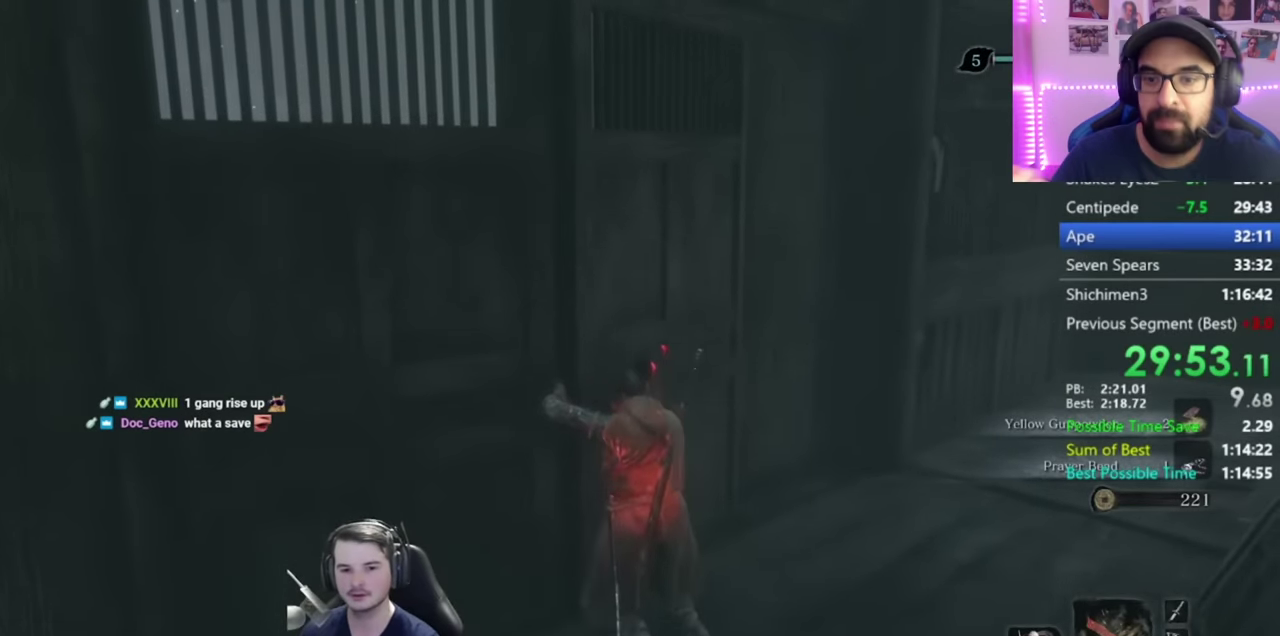
{"buttons": [], "left_stick": "up", "right_stick": "center", "button_events": []}
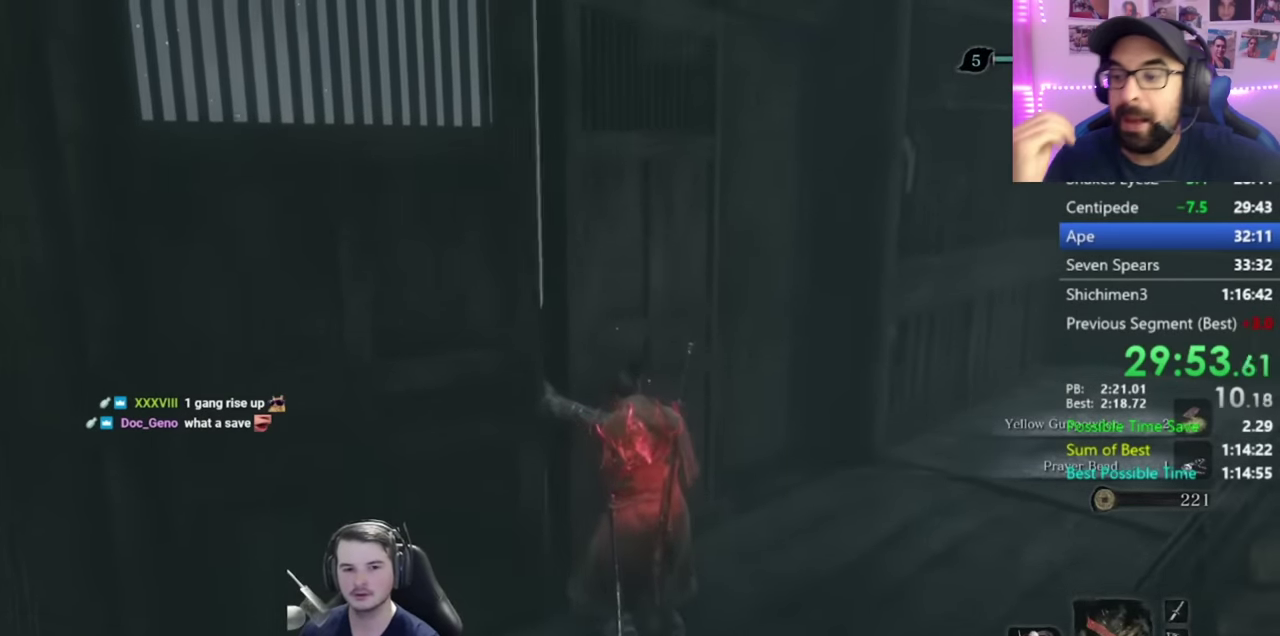
{"buttons": [], "left_stick": "up", "right_stick": "center", "button_events": []}
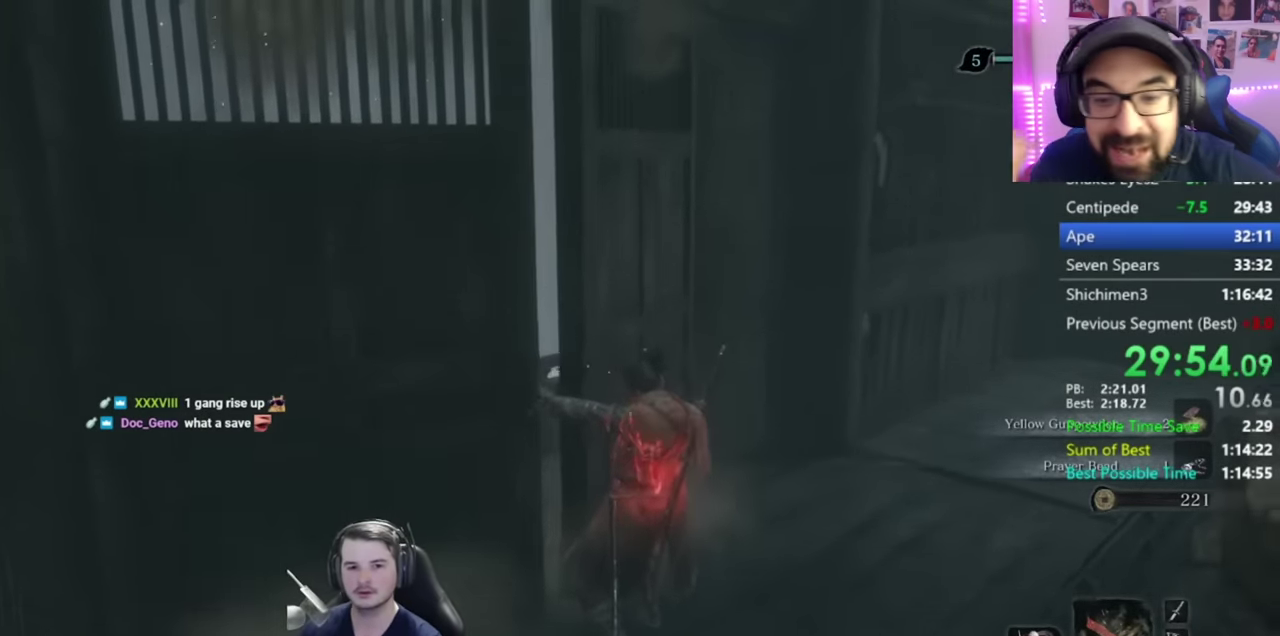
{"buttons": [], "left_stick": "up", "right_stick": "center", "button_events": []}
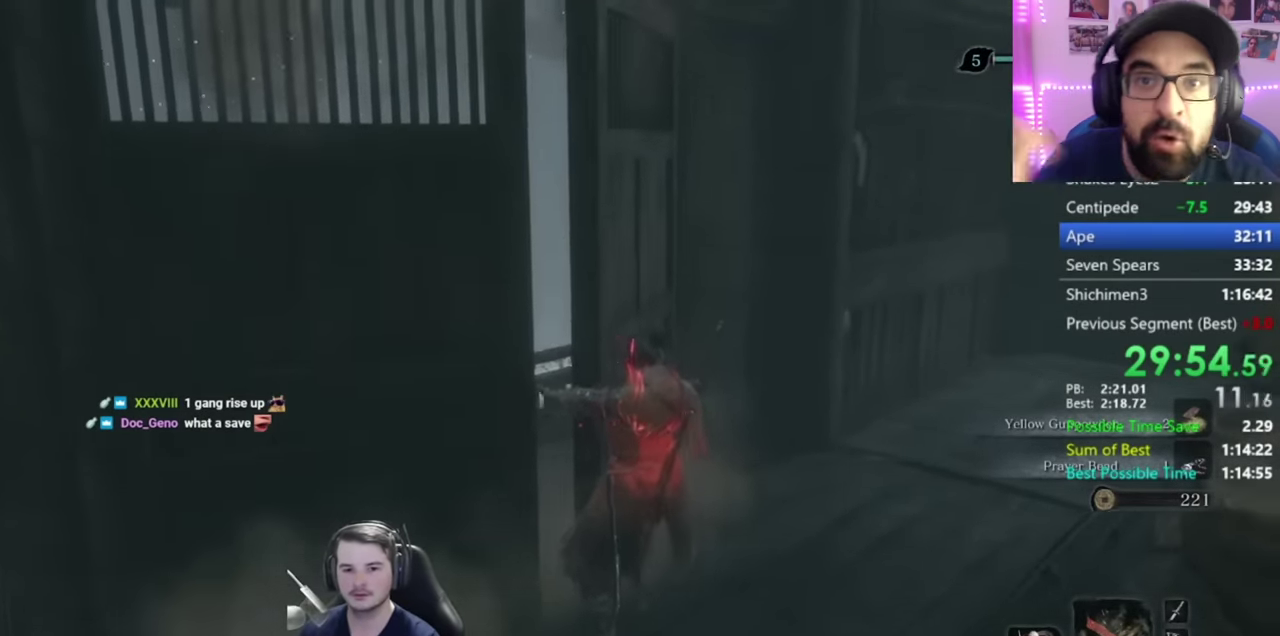
{"buttons": ["B"], "left_stick": "up", "right_stick": "left", "button_events": [[150, "B", "down"]]}
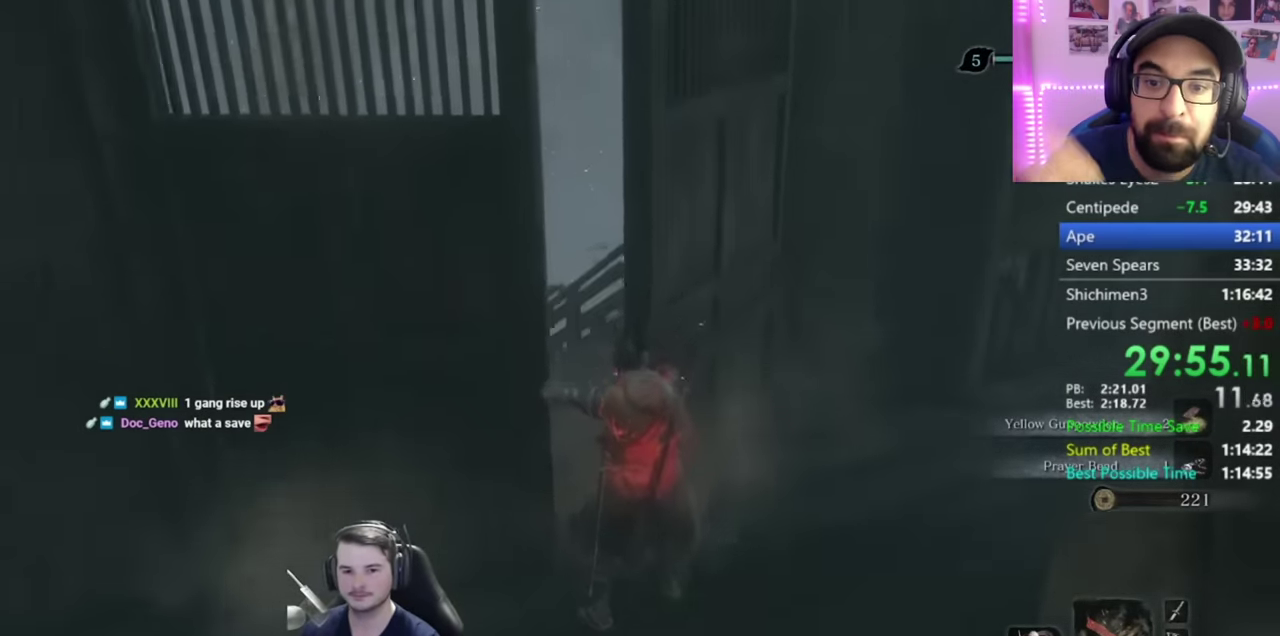
{"buttons": ["B", "X"], "left_stick": "up", "right_stick": "left", "button_events": [[417, "X", "down"]]}
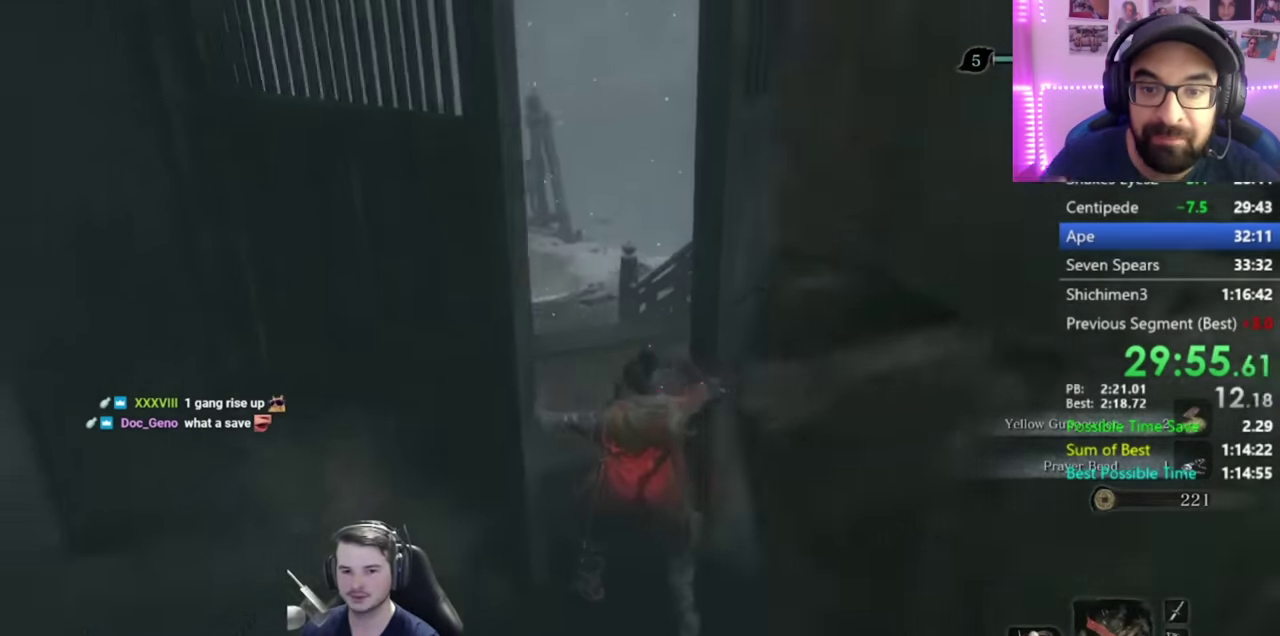
{"buttons": ["B", "X"], "left_stick": "up", "right_stick": "center", "button_events": []}
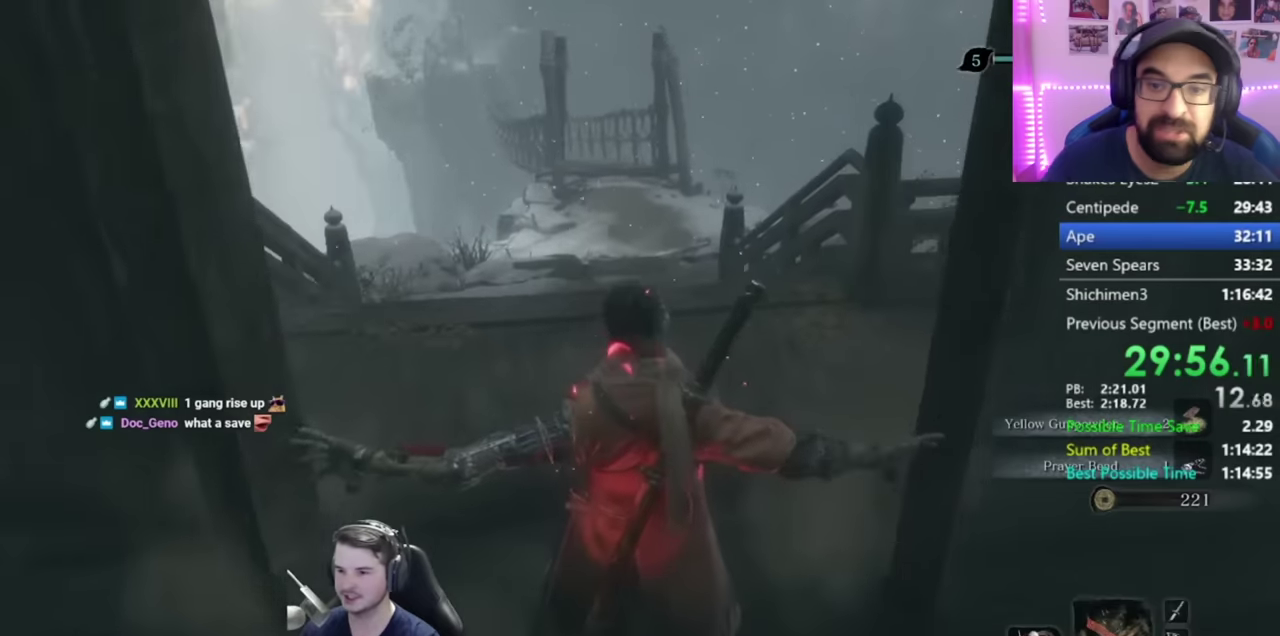
{"buttons": ["B", "X"], "left_stick": "up", "right_stick": "center", "button_events": []}
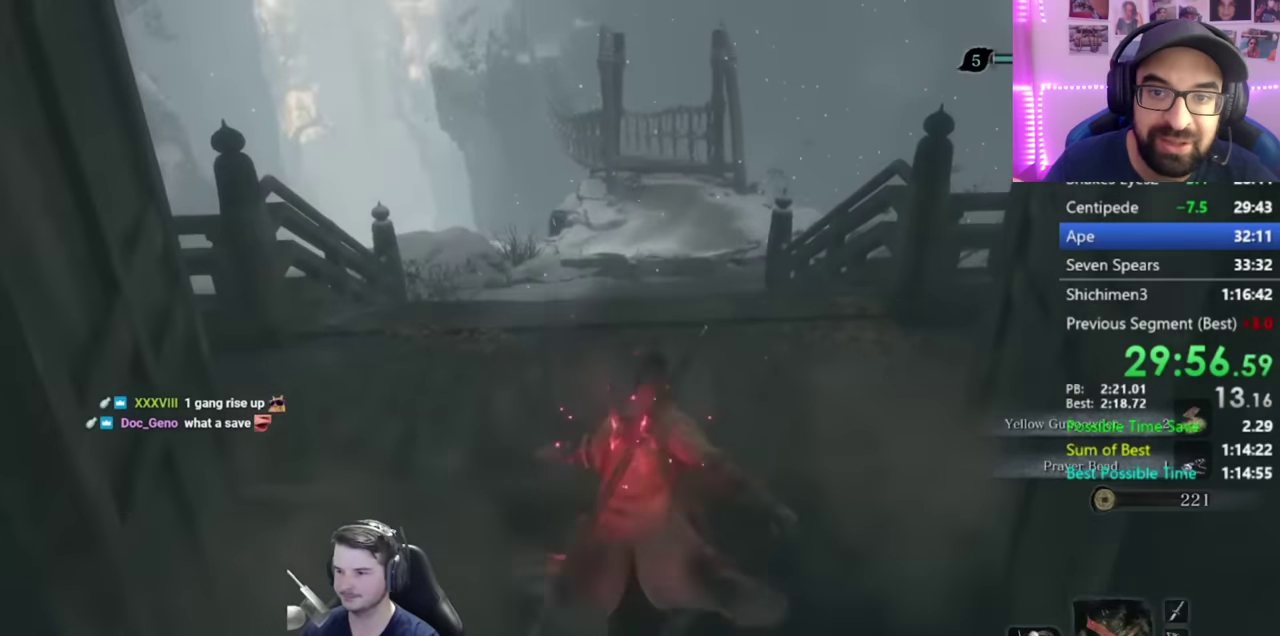
{"buttons": ["B"], "left_stick": "up", "right_stick": "down", "button_events": [[184, "X", "up"]]}
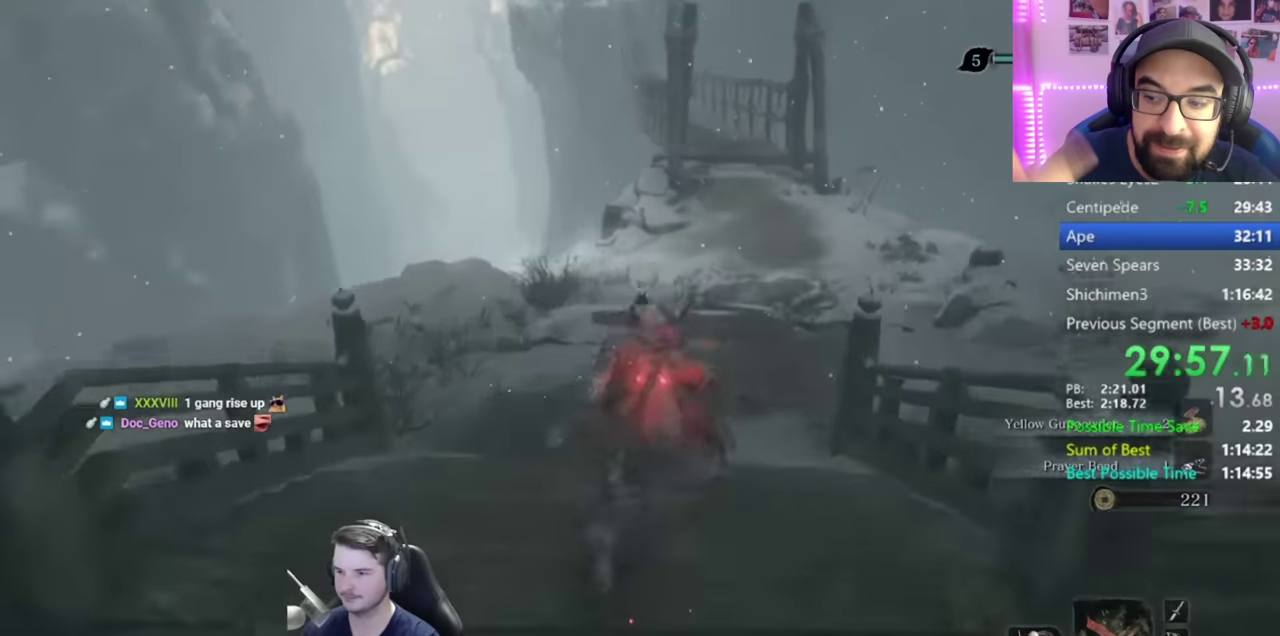
{"buttons": ["B"], "left_stick": "up", "right_stick": "down", "button_events": []}
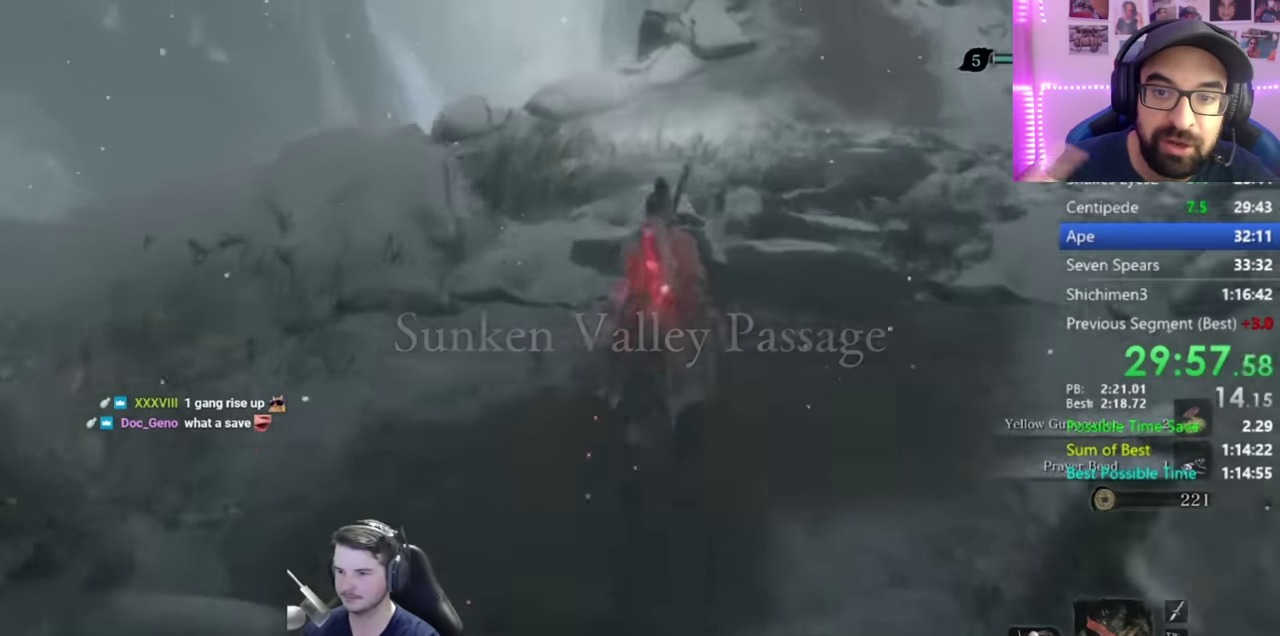
{"buttons": ["B"], "left_stick": "up", "right_stick": "center", "button_events": []}
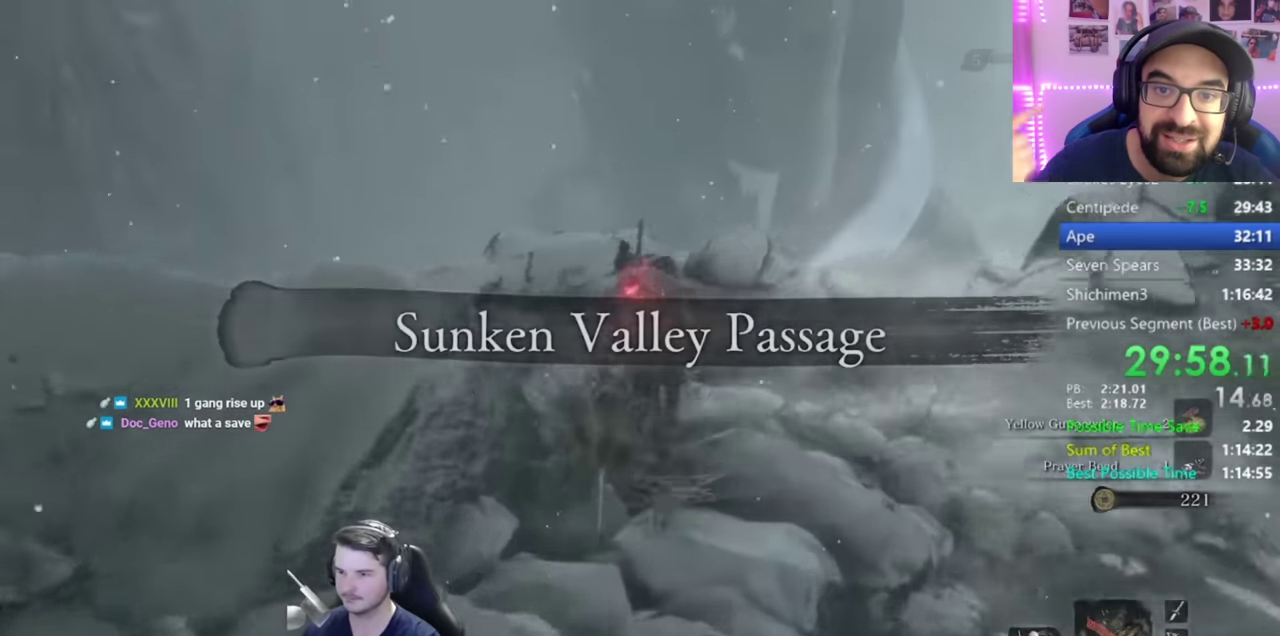
{"buttons": ["B"], "left_stick": "up", "right_stick": "center", "button_events": [[183, "A", "down"], [283, "A", "up"]]}
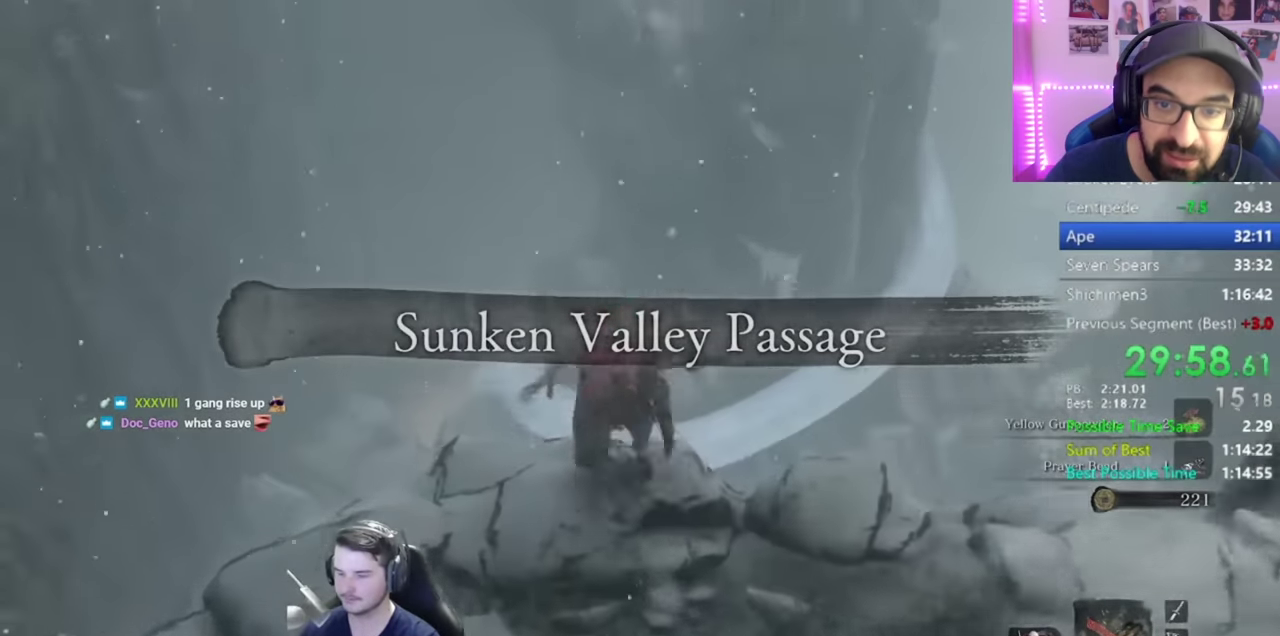
{"buttons": [], "left_stick": "up", "right_stick": "down", "button_events": [[50, "B", "up"], [217, "DPAD_LEFT", "down"], [284, "DPAD_LEFT", "up"], [351, "DPAD_LEFT", "down"], [484, "DPAD_LEFT", "up"]]}
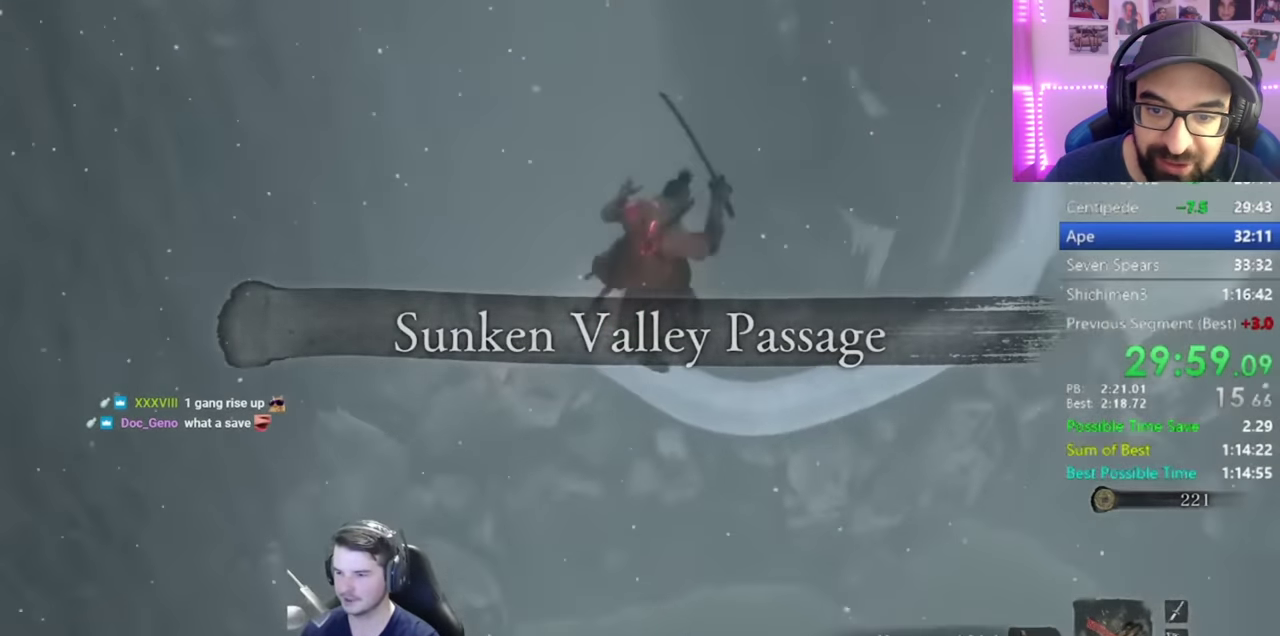
{"buttons": [], "left_stick": "up", "right_stick": "center", "button_events": [[217, "DPAD_LEFT", "down"], [350, "DPAD_LEFT", "up"]]}